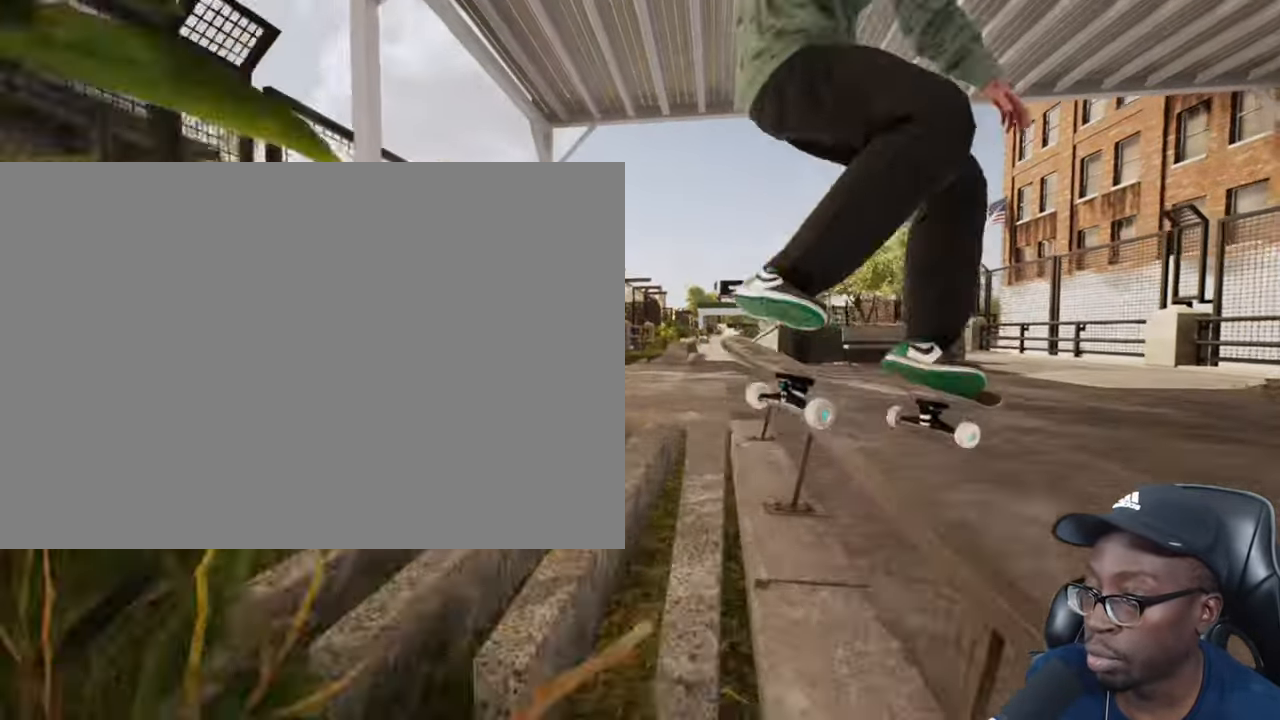
Gameplay with a controller (PlayStation layout); each line is a JSON object with the inputs held at the frame after it. "events" lists button and stick changes between this image and that frame as [ms after this image, input, new state], when the widget could be followed in between. Not read: R1.
{"buttons": [], "left_stick": "up", "right_stick": "center", "events": [[67, "R2", "up"]]}
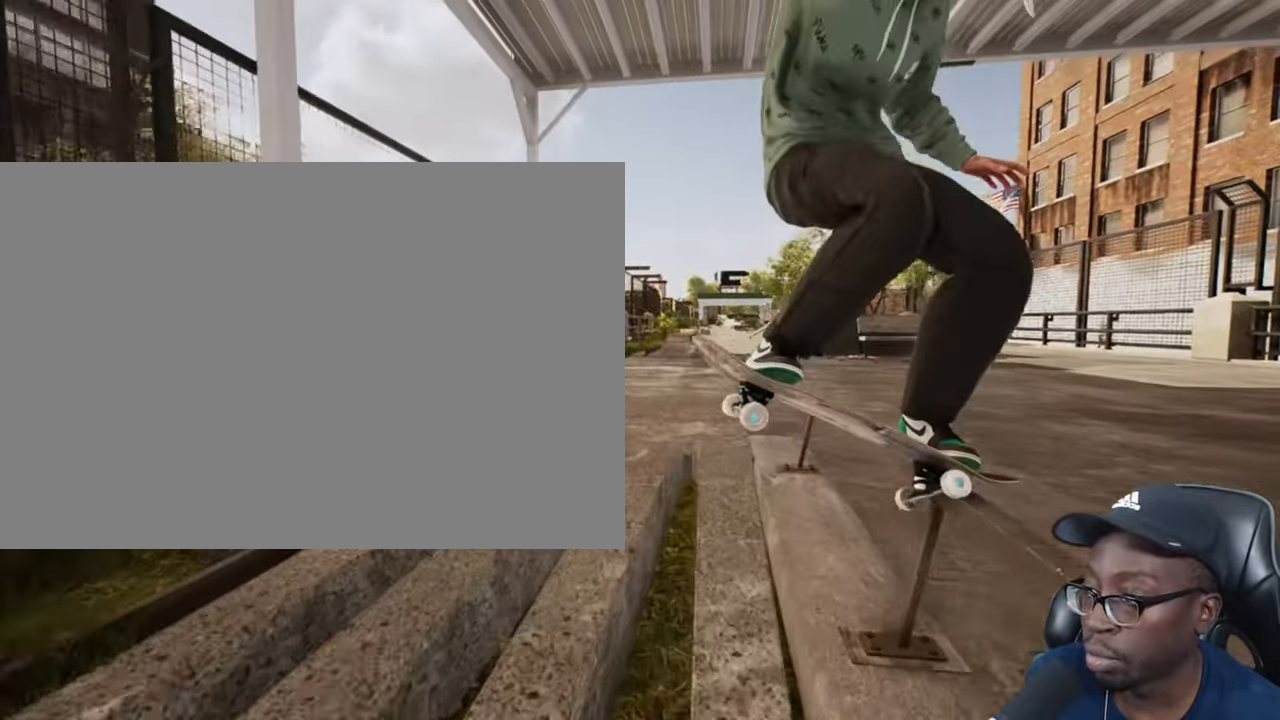
{"buttons": [], "left_stick": "up", "right_stick": "center", "events": []}
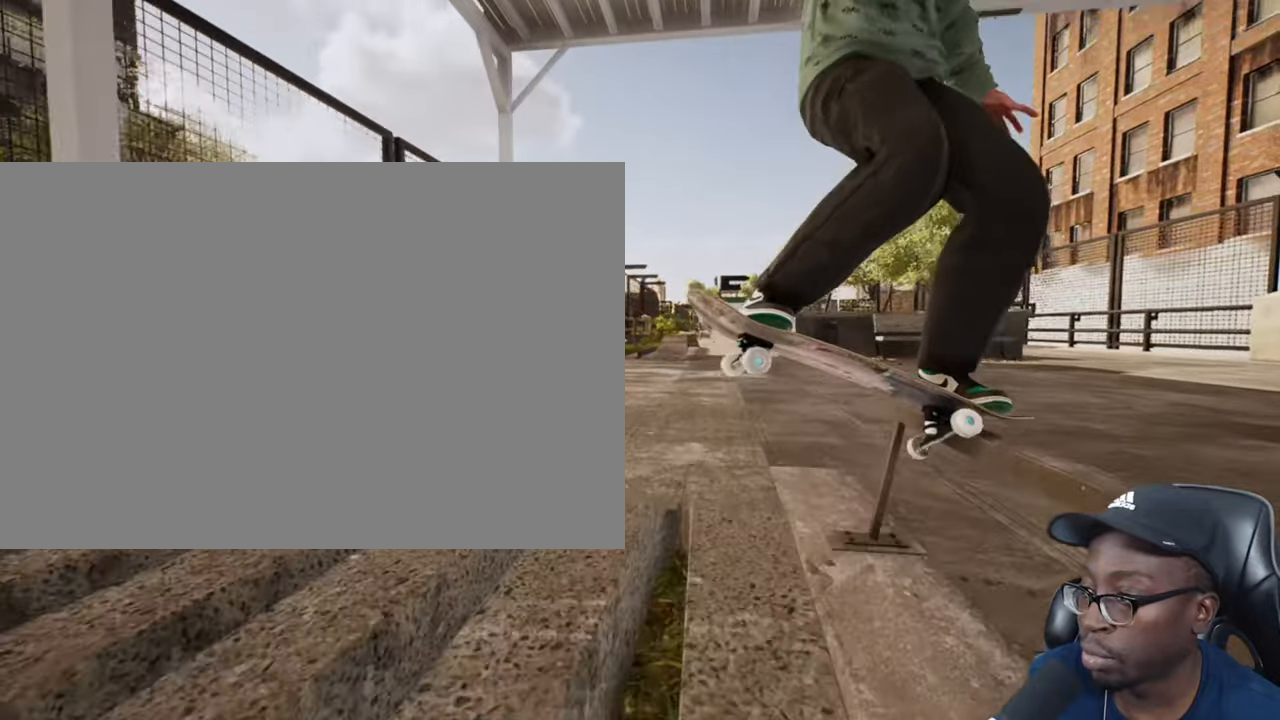
{"buttons": ["L2"], "left_stick": "center", "right_stick": "center", "events": [[384, "L2", "down"], [484, "left_stick", "center"]]}
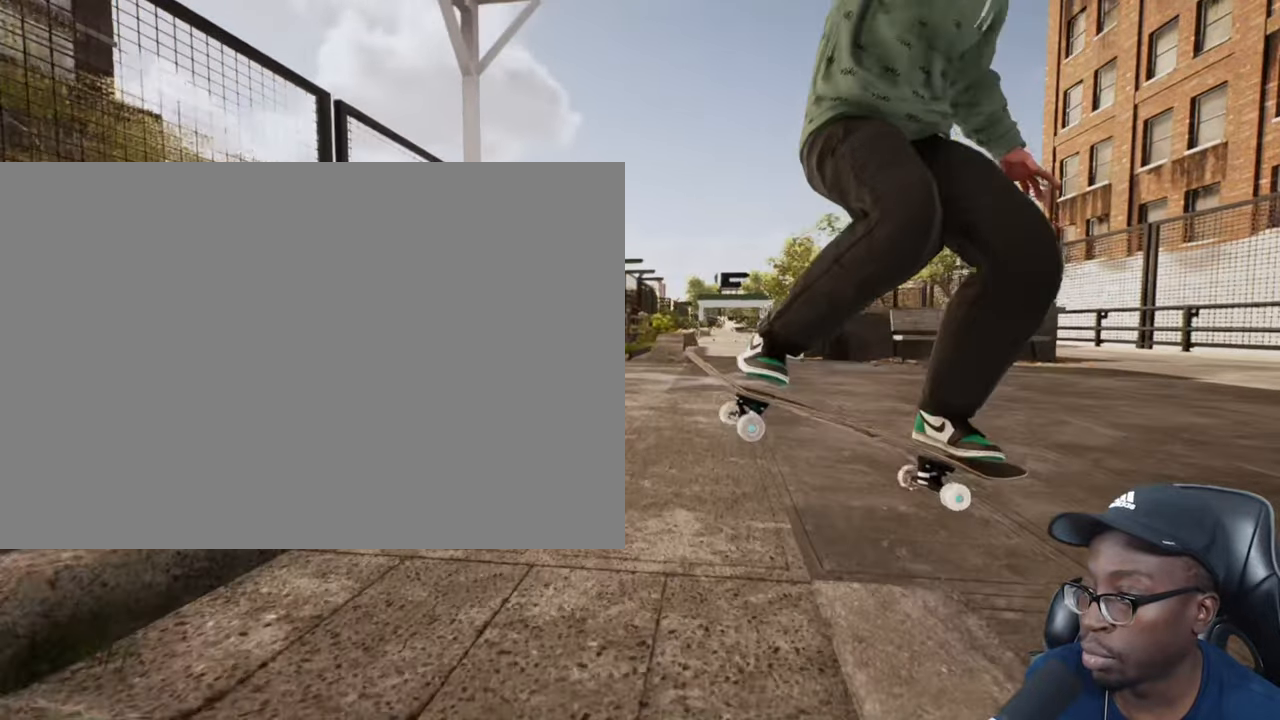
{"buttons": ["L2"], "left_stick": "center", "right_stick": "center", "events": []}
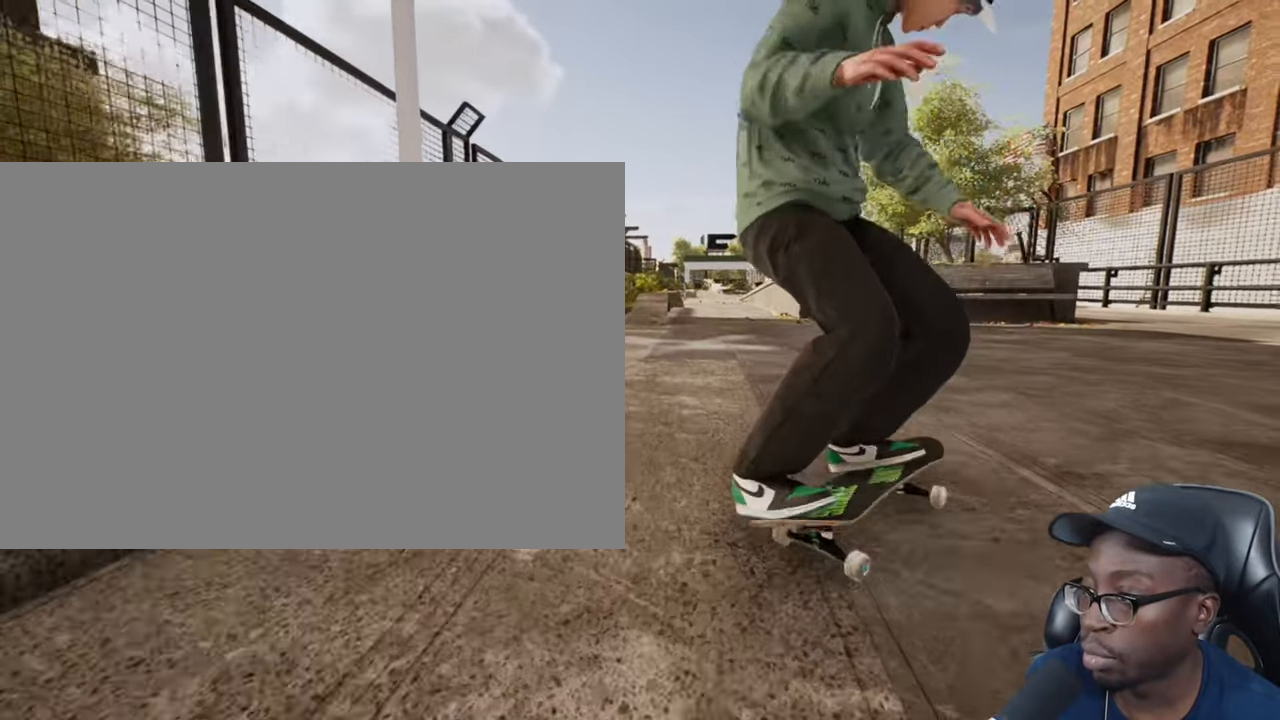
{"buttons": ["L2"], "left_stick": "center", "right_stick": "center", "events": []}
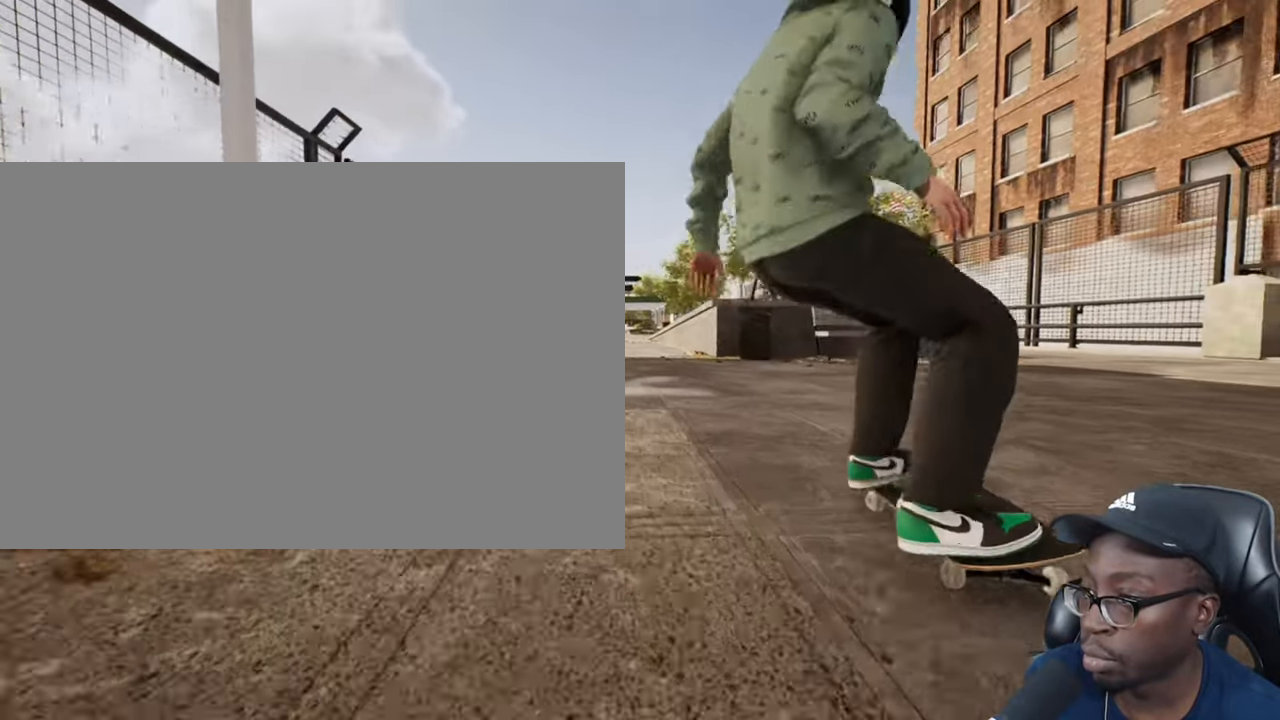
{"buttons": [], "left_stick": "center", "right_stick": "center", "events": [[183, "L2", "up"]]}
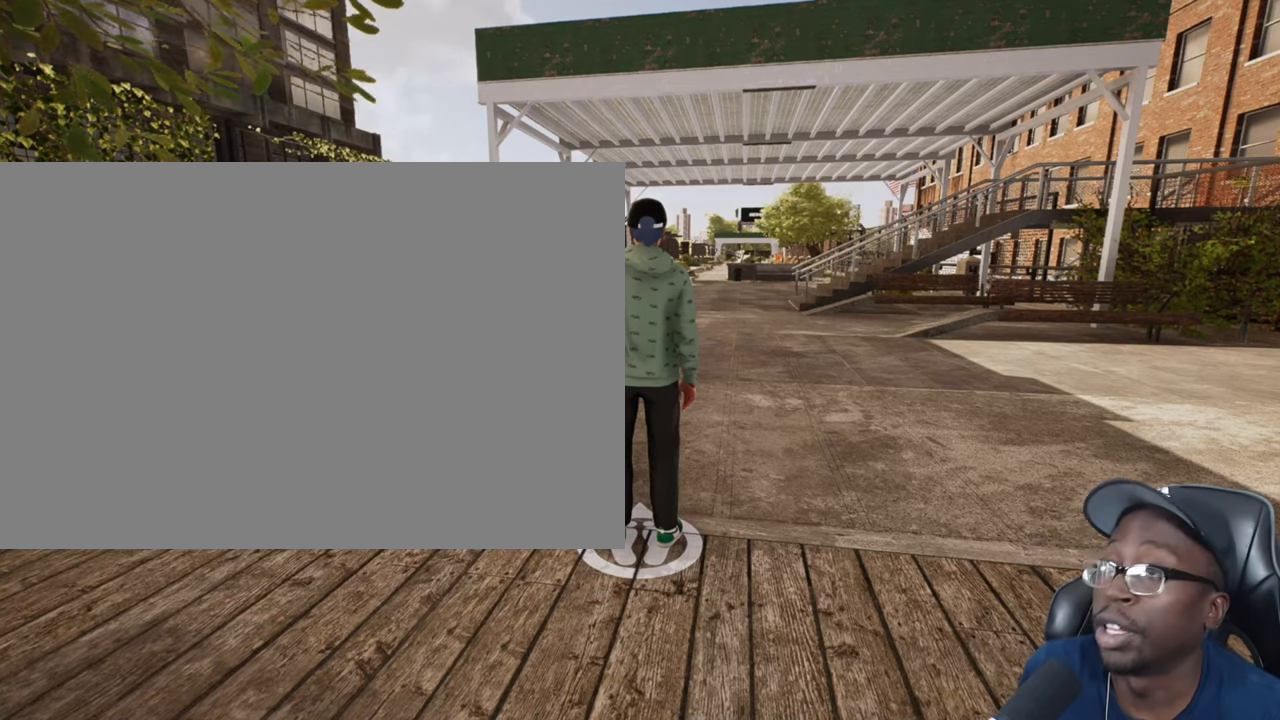
{"buttons": [], "left_stick": "center", "right_stick": "center", "events": []}
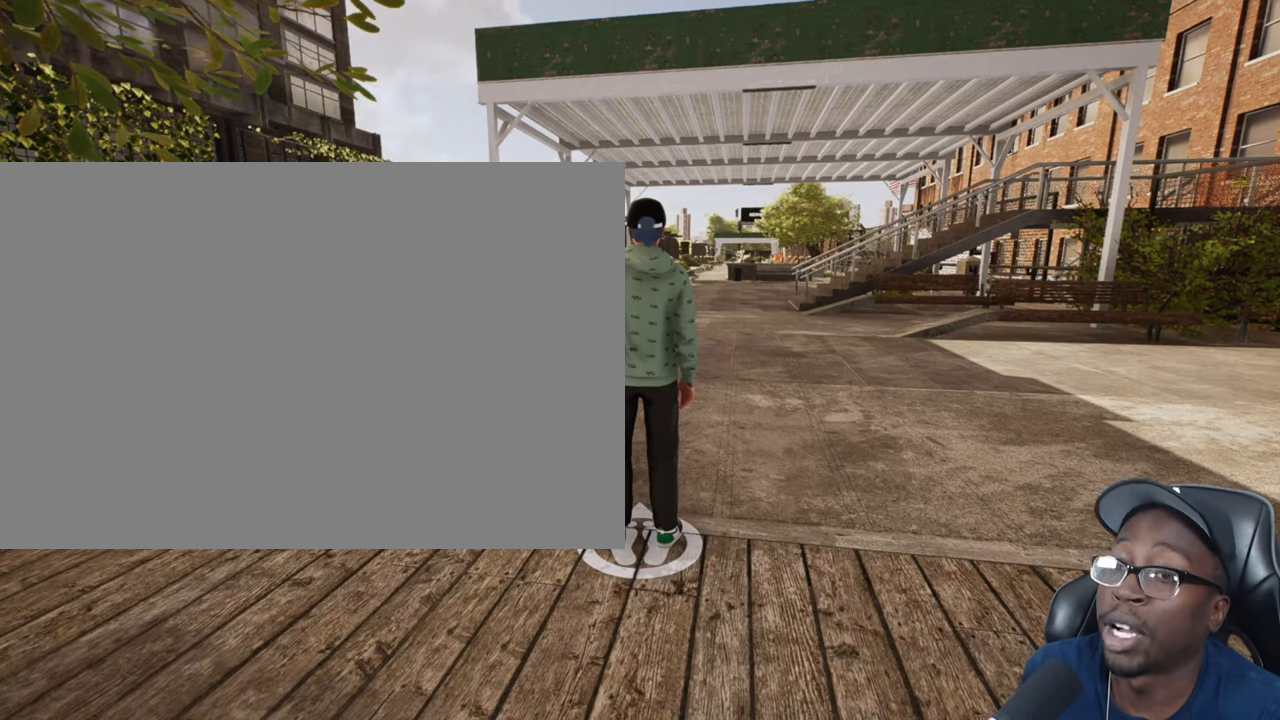
{"buttons": [], "left_stick": "center", "right_stick": "center", "events": []}
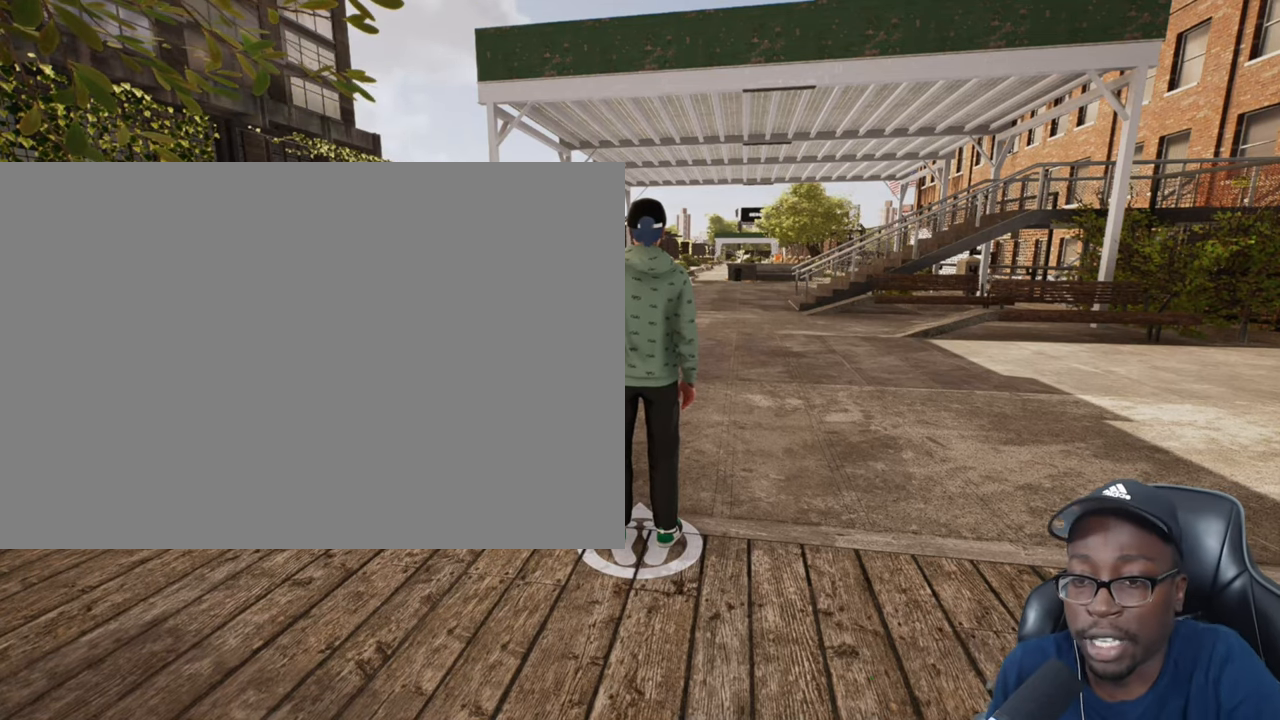
{"buttons": [], "left_stick": "center", "right_stick": "center", "events": []}
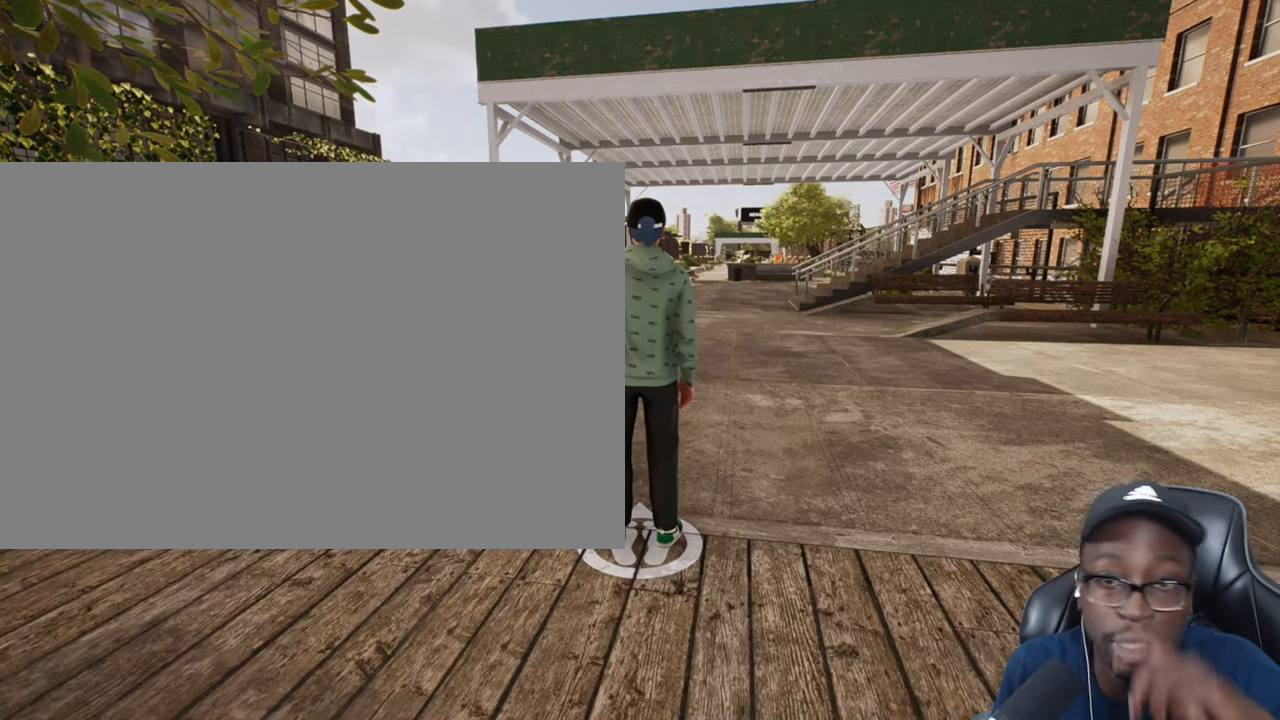
{"buttons": [], "left_stick": "center", "right_stick": "center", "events": []}
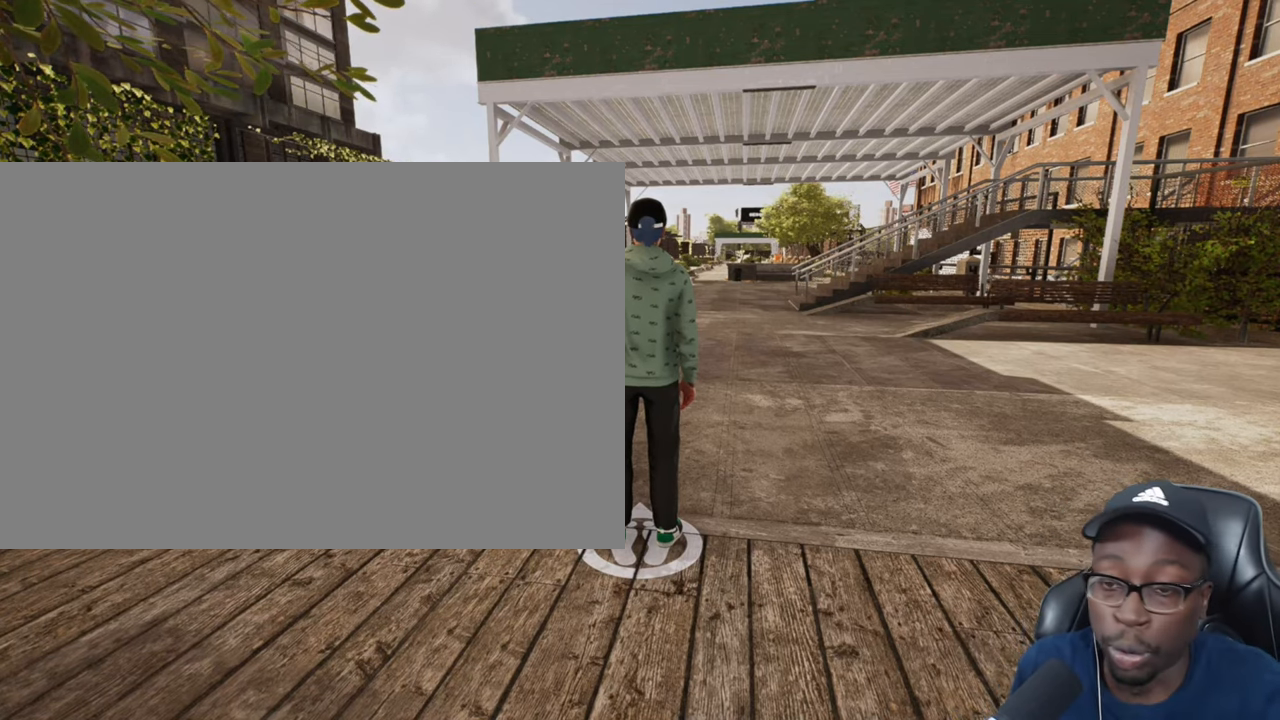
{"buttons": [], "left_stick": "center", "right_stick": "center", "events": []}
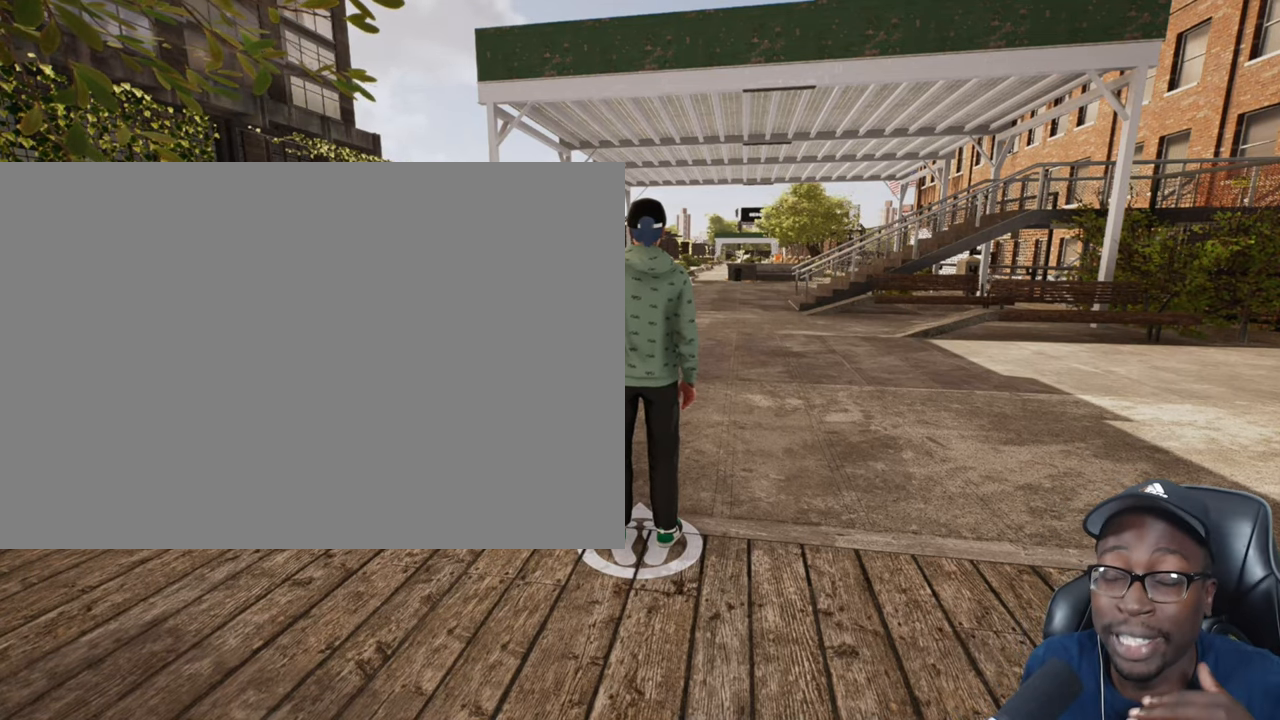
{"buttons": [], "left_stick": "center", "right_stick": "center", "events": []}
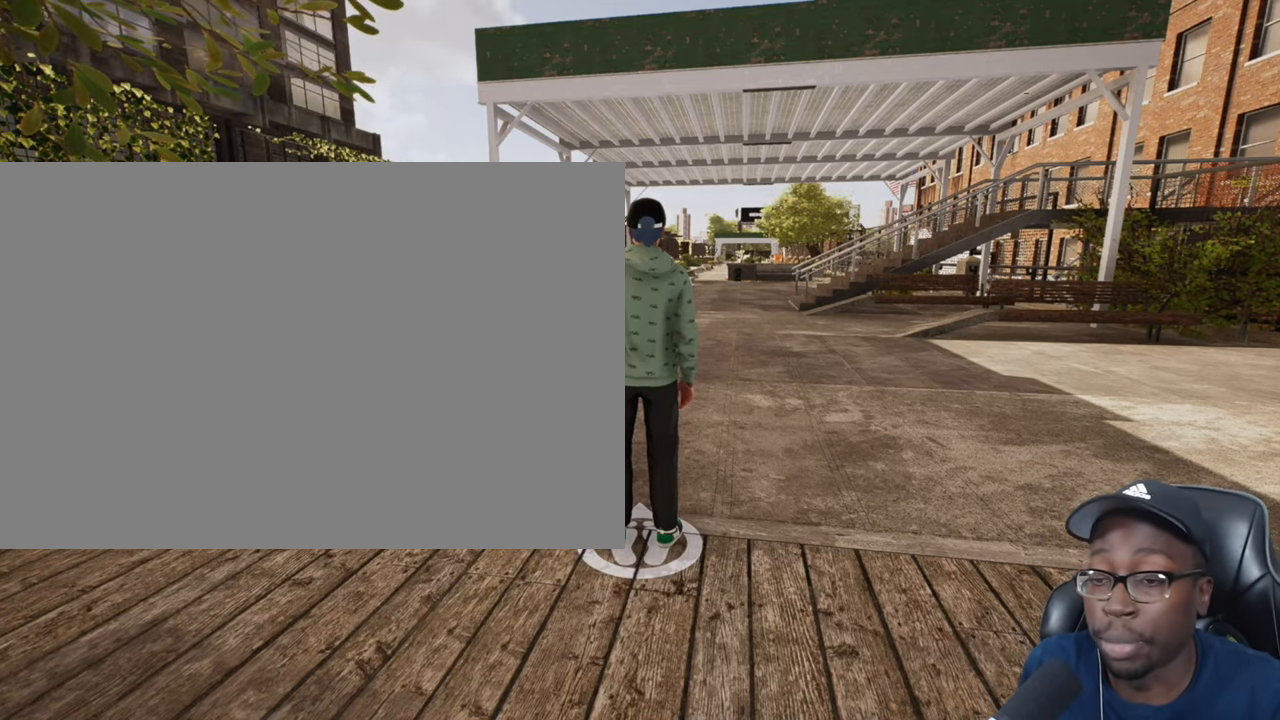
{"buttons": [], "left_stick": "center", "right_stick": "center", "events": []}
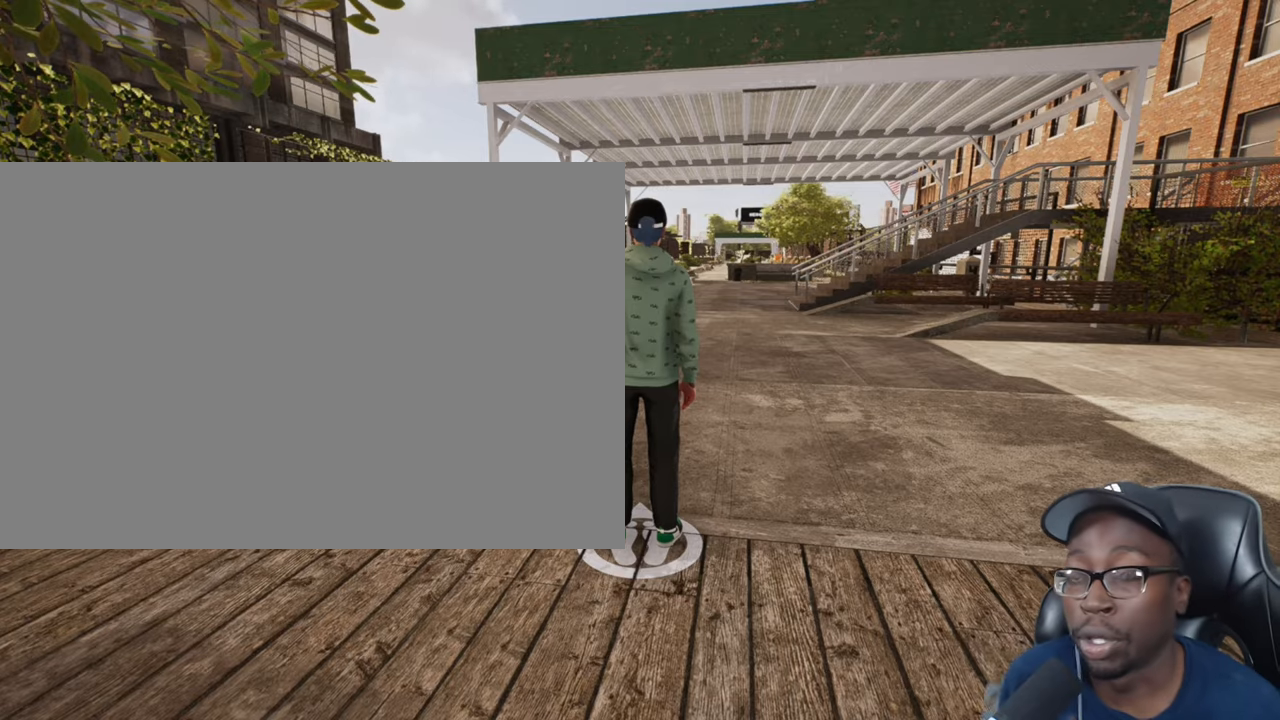
{"buttons": ["TRIANGLE"], "left_stick": "center", "right_stick": "center", "events": [[267, "CROSS", "down"], [367, "CROSS", "up"], [467, "TRIANGLE", "down"]]}
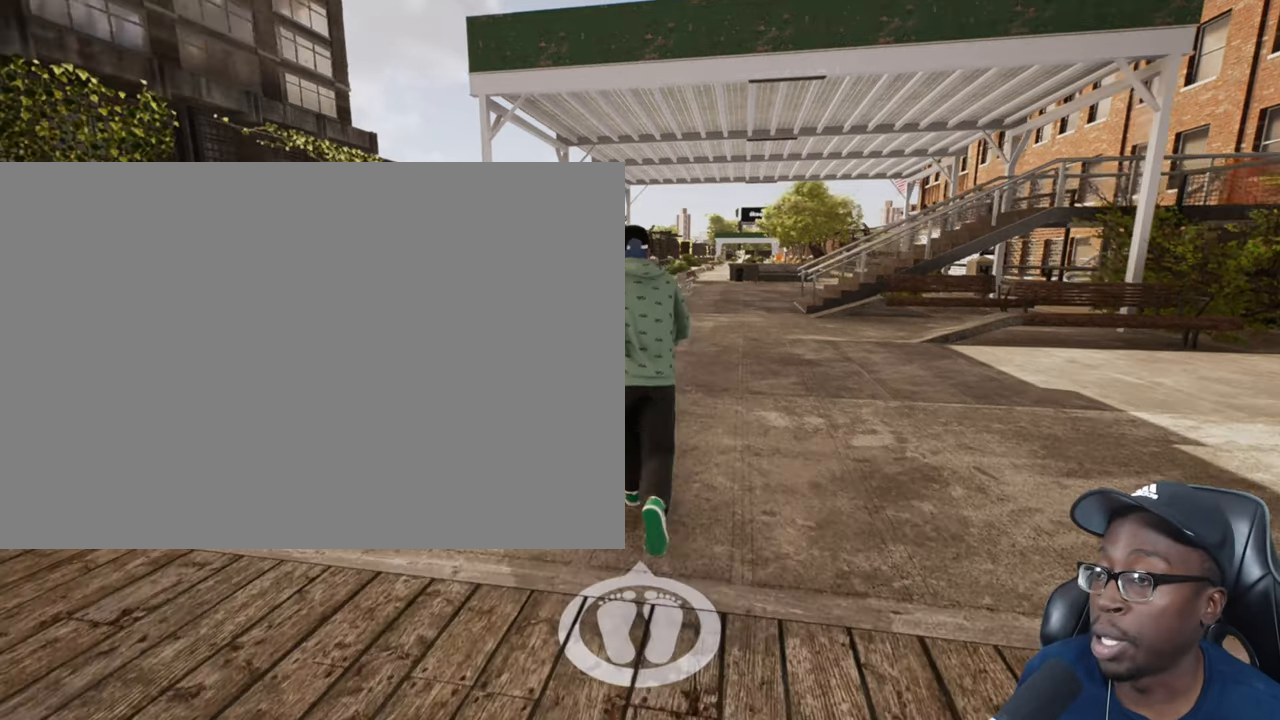
{"buttons": [], "left_stick": "center", "right_stick": "center", "events": [[34, "TRIANGLE", "up"], [317, "R2", "down"], [367, "R2", "up"]]}
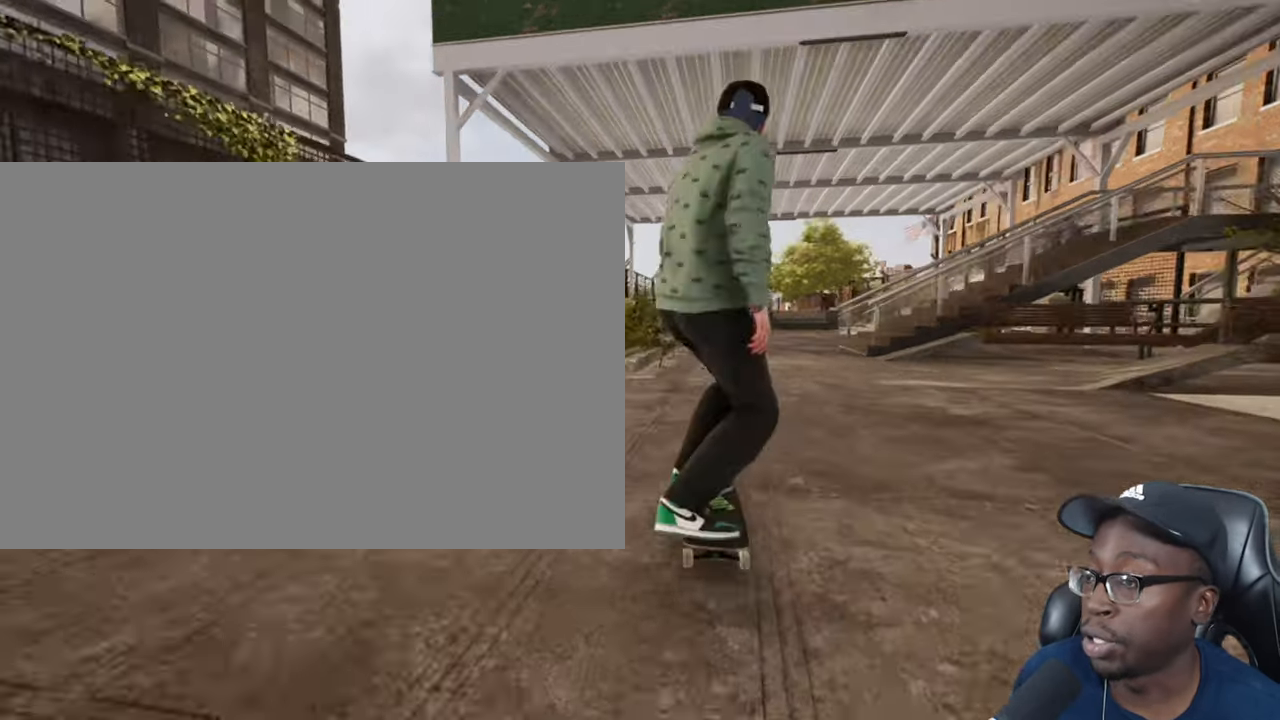
{"buttons": [], "left_stick": "center", "right_stick": "center", "events": [[317, "L2", "down"], [400, "L2", "up"]]}
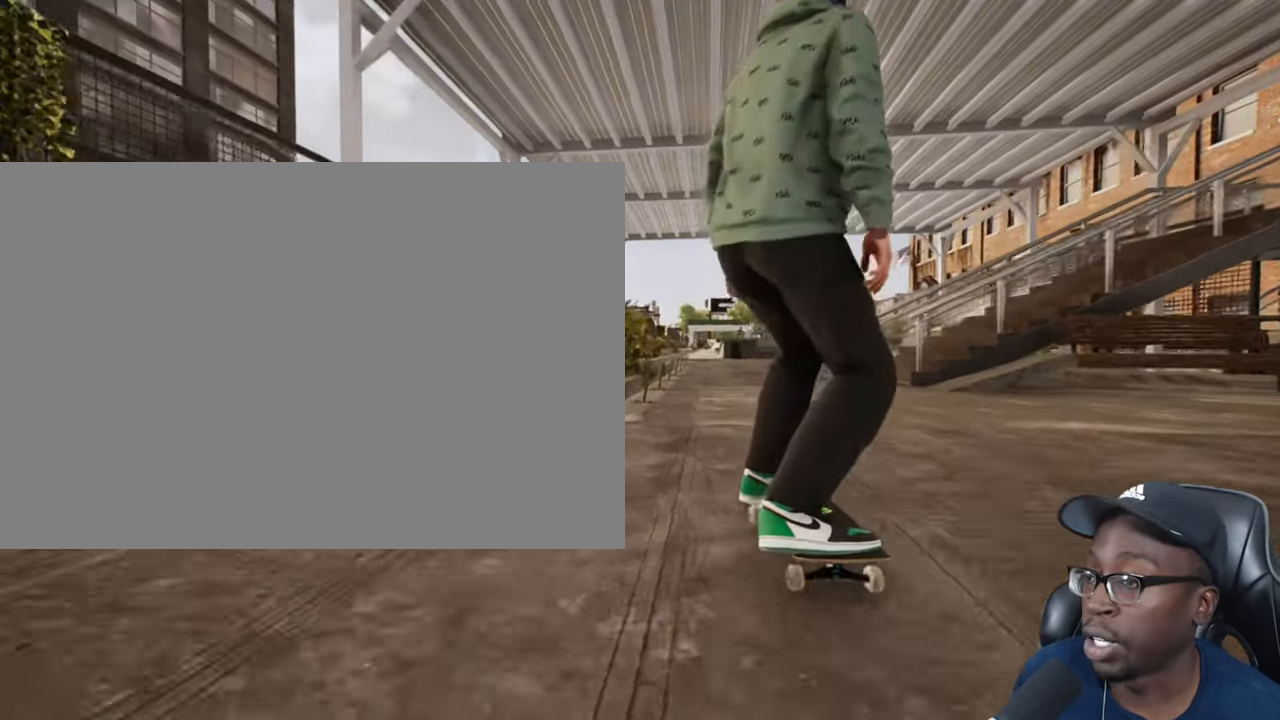
{"buttons": [], "left_stick": "center", "right_stick": "center", "events": [[367, "right_stick", "down"], [451, "right_stick", "center"]]}
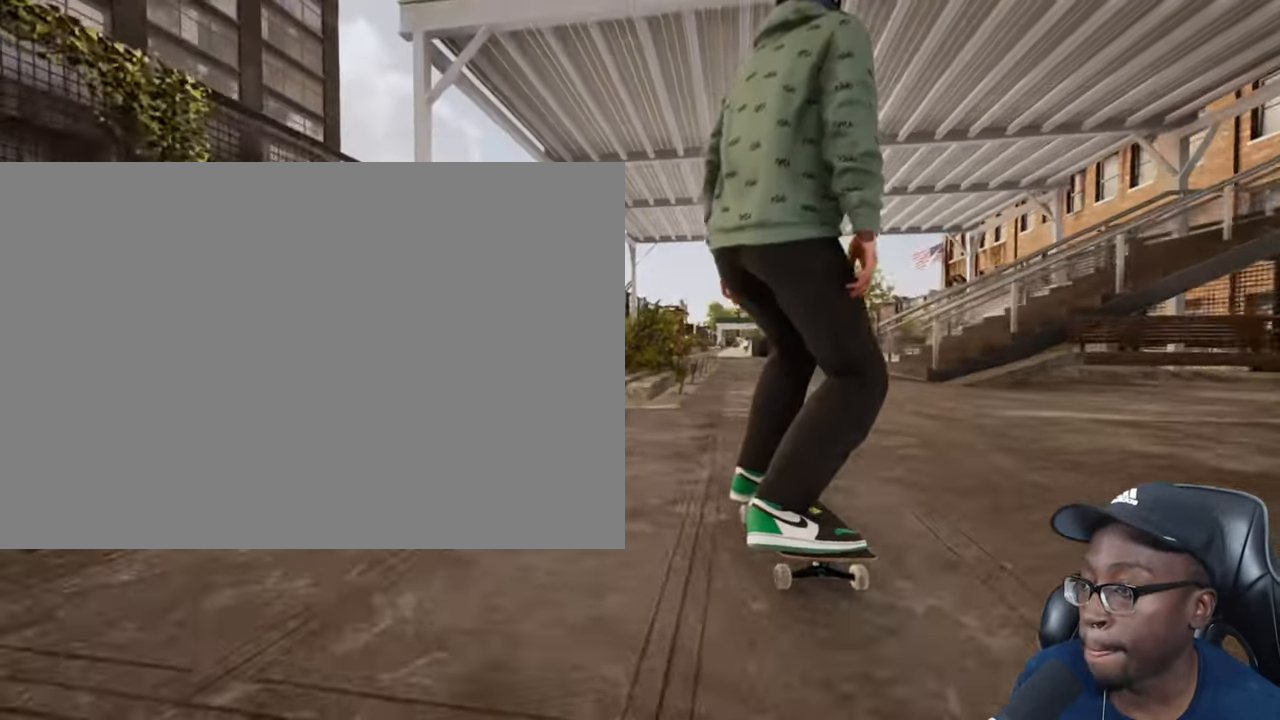
{"buttons": [], "left_stick": "center", "right_stick": "down", "events": [[434, "right_stick", "down"]]}
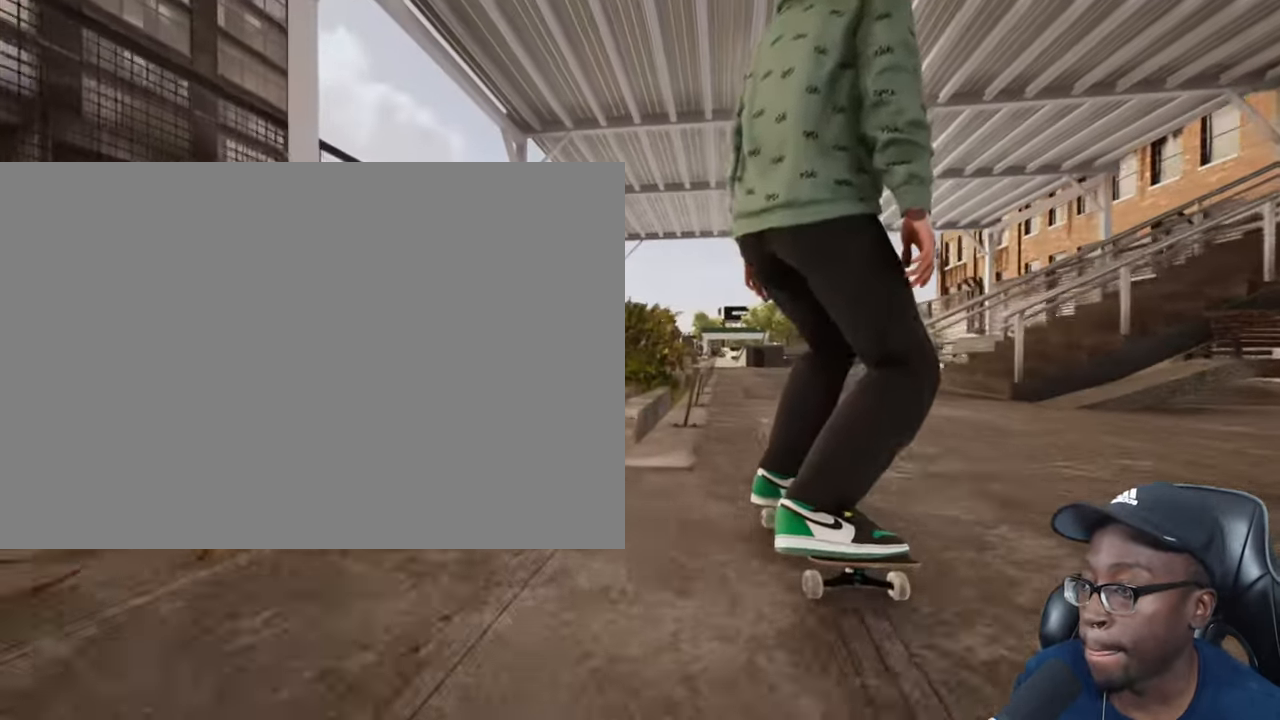
{"buttons": [], "left_stick": "right", "right_stick": "left", "events": [[167, "left_stick", "up"], [251, "right_stick", "center"], [284, "left_stick", "center"], [401, "left_stick", "right"], [401, "right_stick", "left"]]}
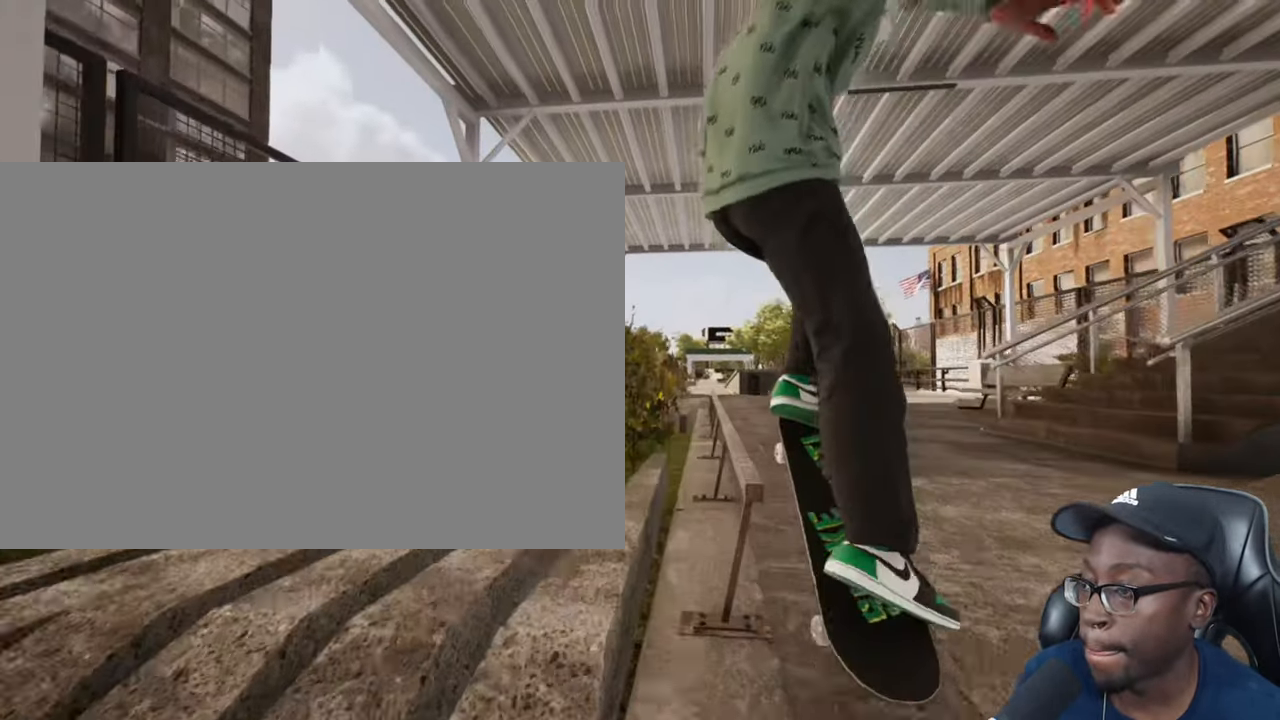
{"buttons": [], "left_stick": "center", "right_stick": "center", "events": [[417, "right_stick", "center"], [434, "left_stick", "center"]]}
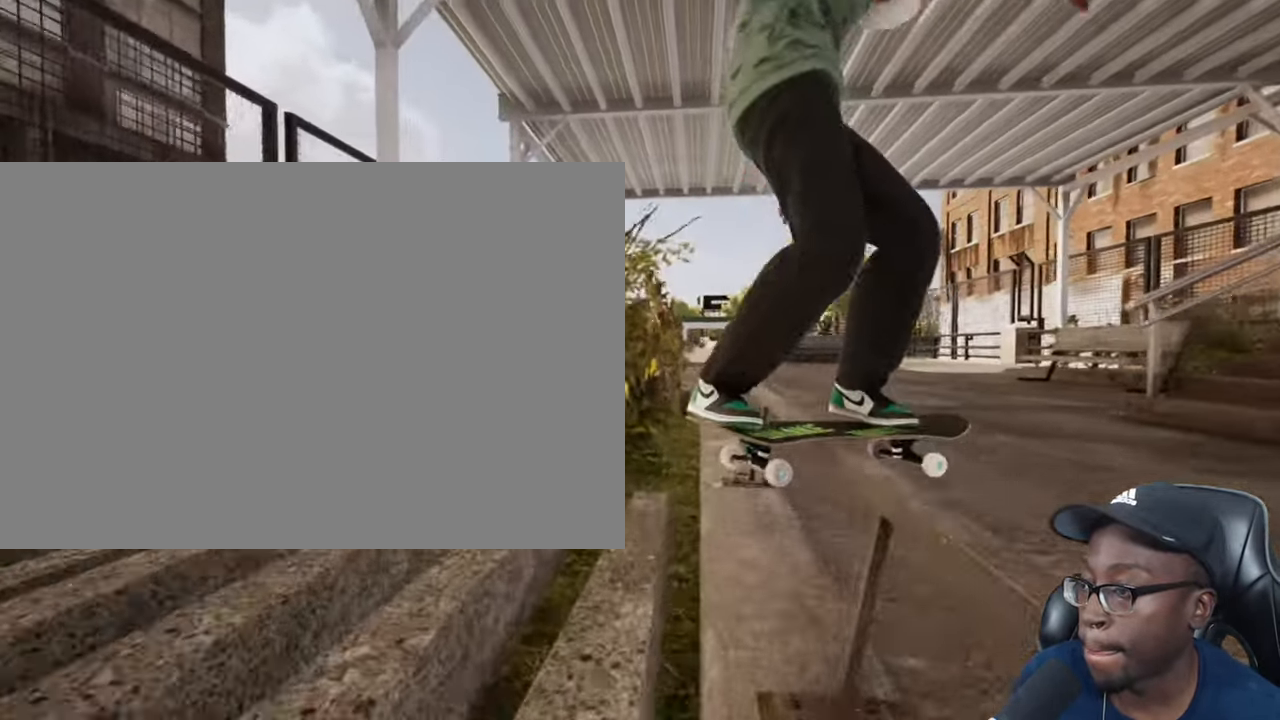
{"buttons": [], "left_stick": "down-right", "right_stick": "down", "events": [[150, "right_stick", "down"], [401, "left_stick", "down-right"]]}
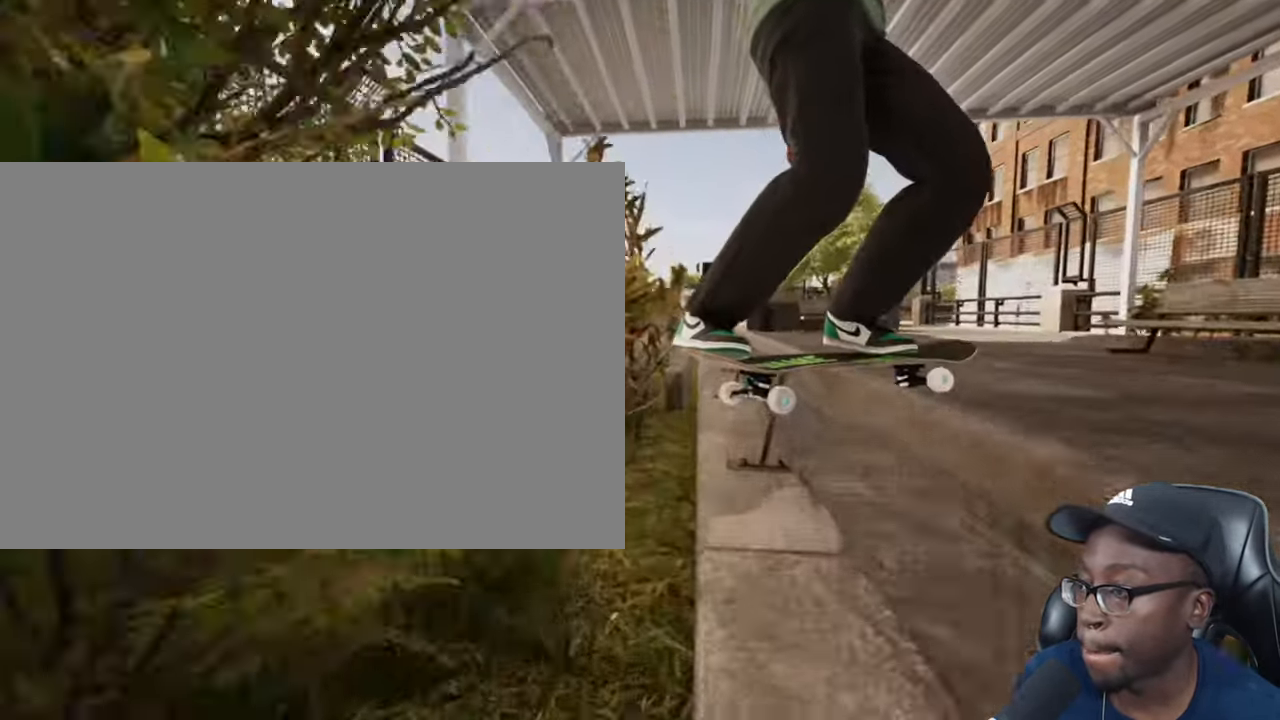
{"buttons": [], "left_stick": "up", "right_stick": "down", "events": [[16, "left_stick", "center"], [100, "L2", "down"], [150, "left_stick", "up"], [417, "L2", "up"]]}
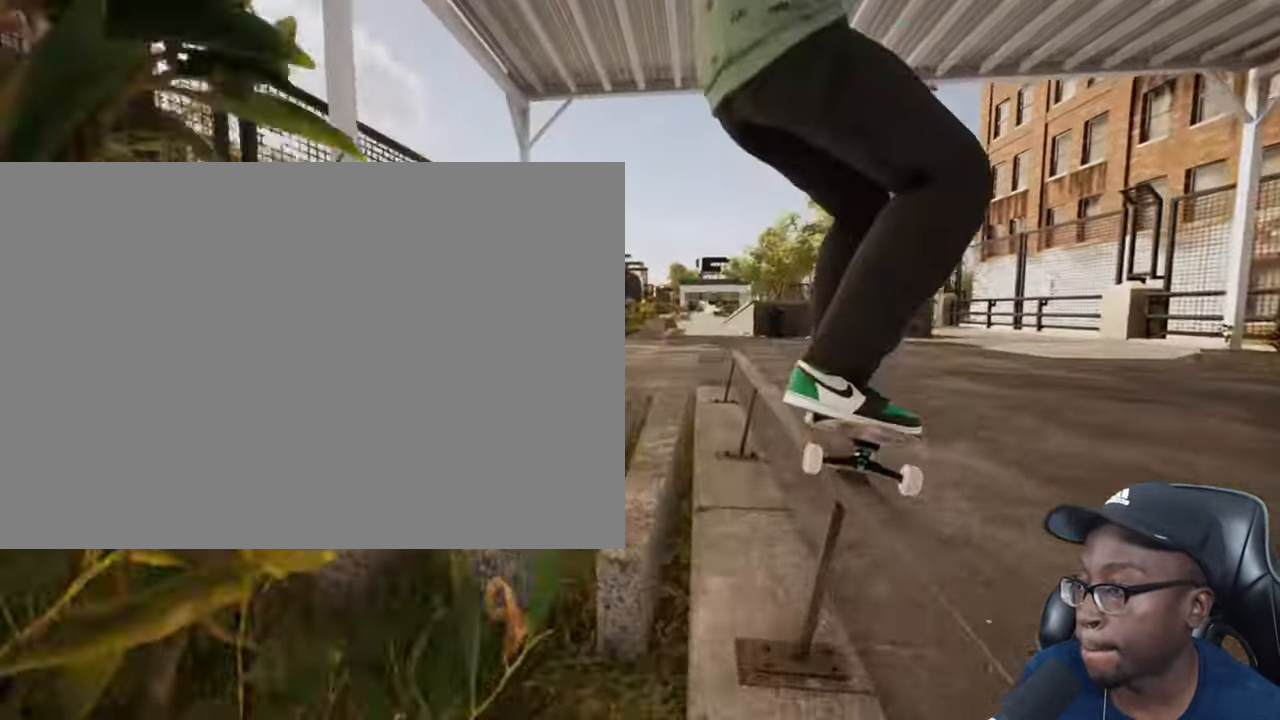
{"buttons": [], "left_stick": "up", "right_stick": "down", "events": []}
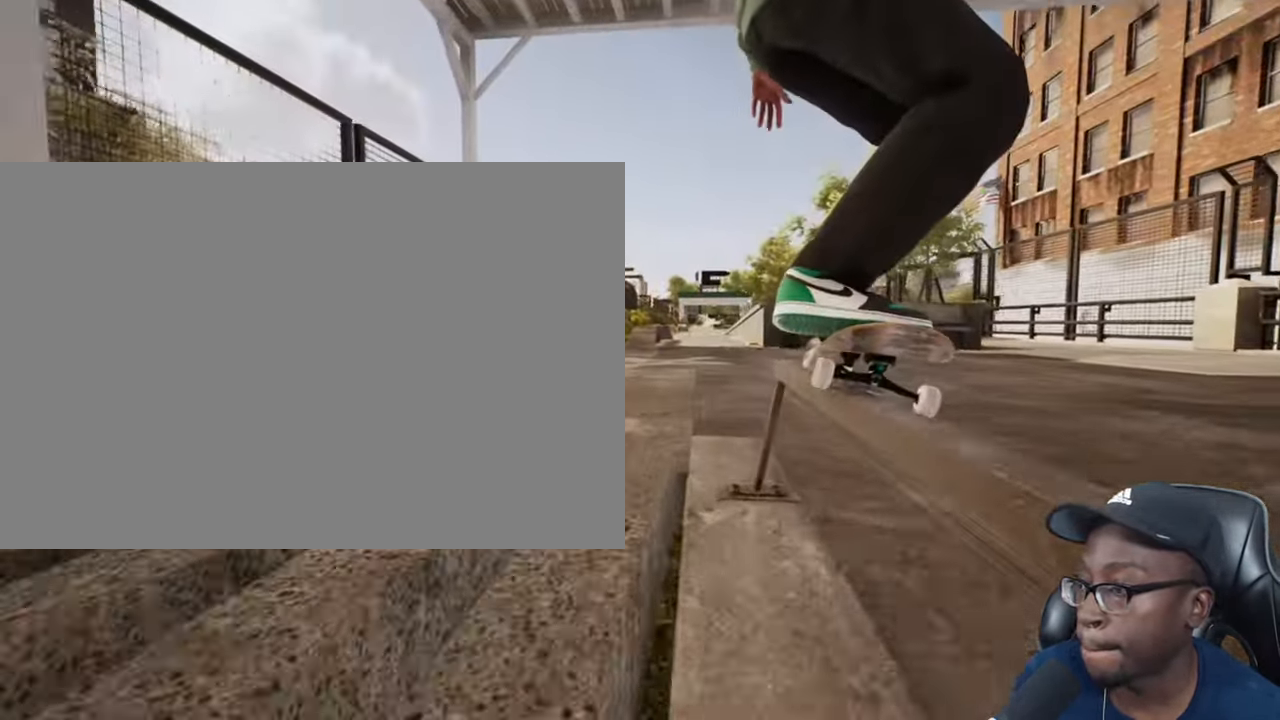
{"buttons": [], "left_stick": "center", "right_stick": "center", "events": [[216, "left_stick", "center"], [250, "right_stick", "center"]]}
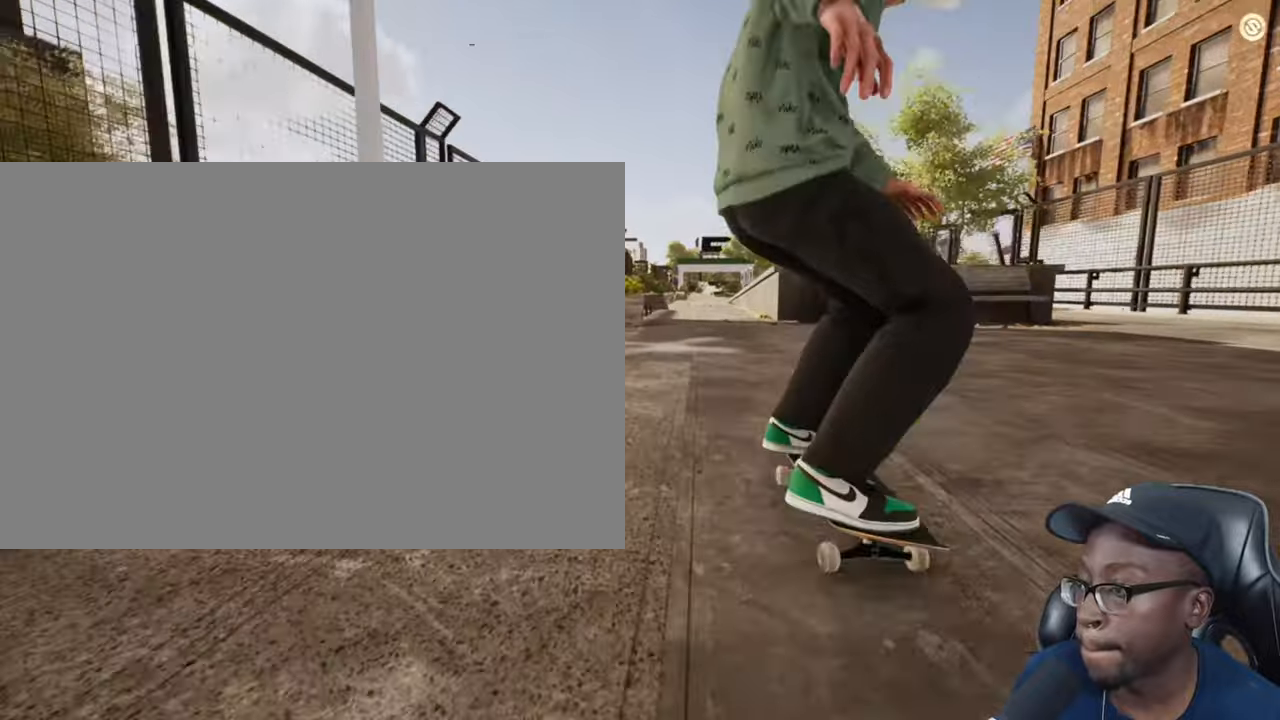
{"buttons": [], "left_stick": "center", "right_stick": "center", "events": []}
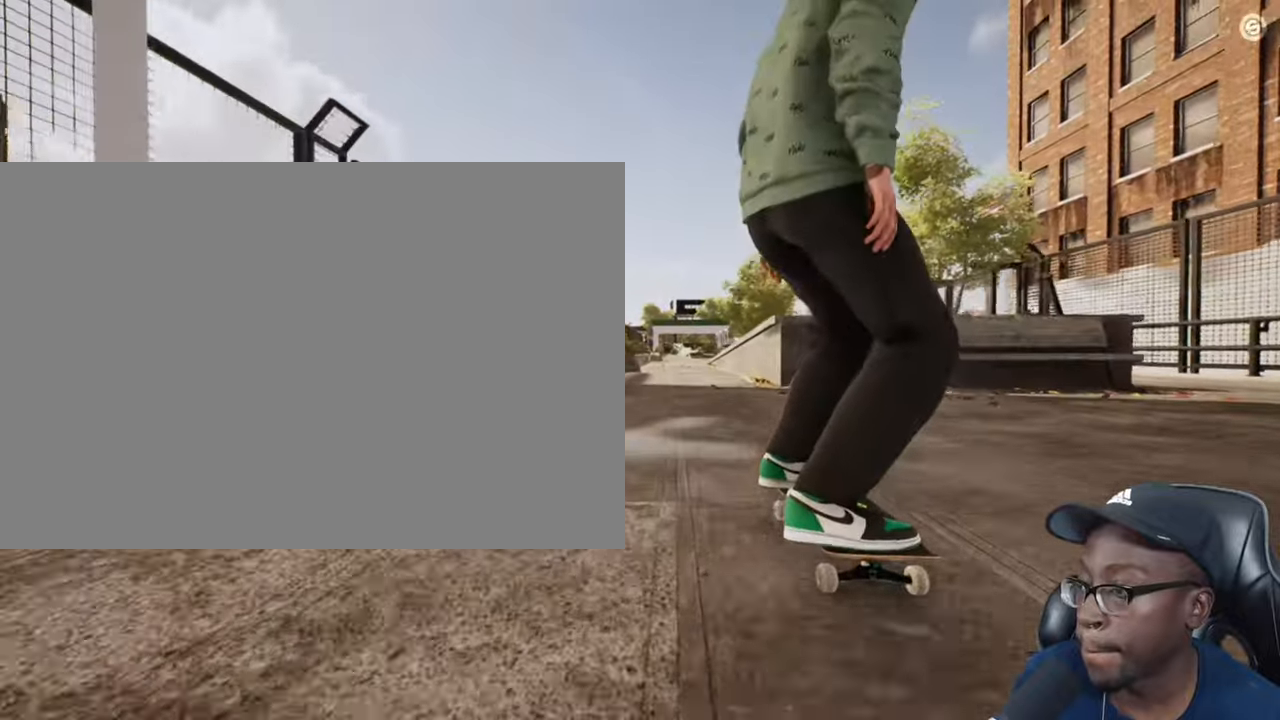
{"buttons": [], "left_stick": "up", "right_stick": "down", "events": [[200, "right_stick", "down"], [451, "left_stick", "up"]]}
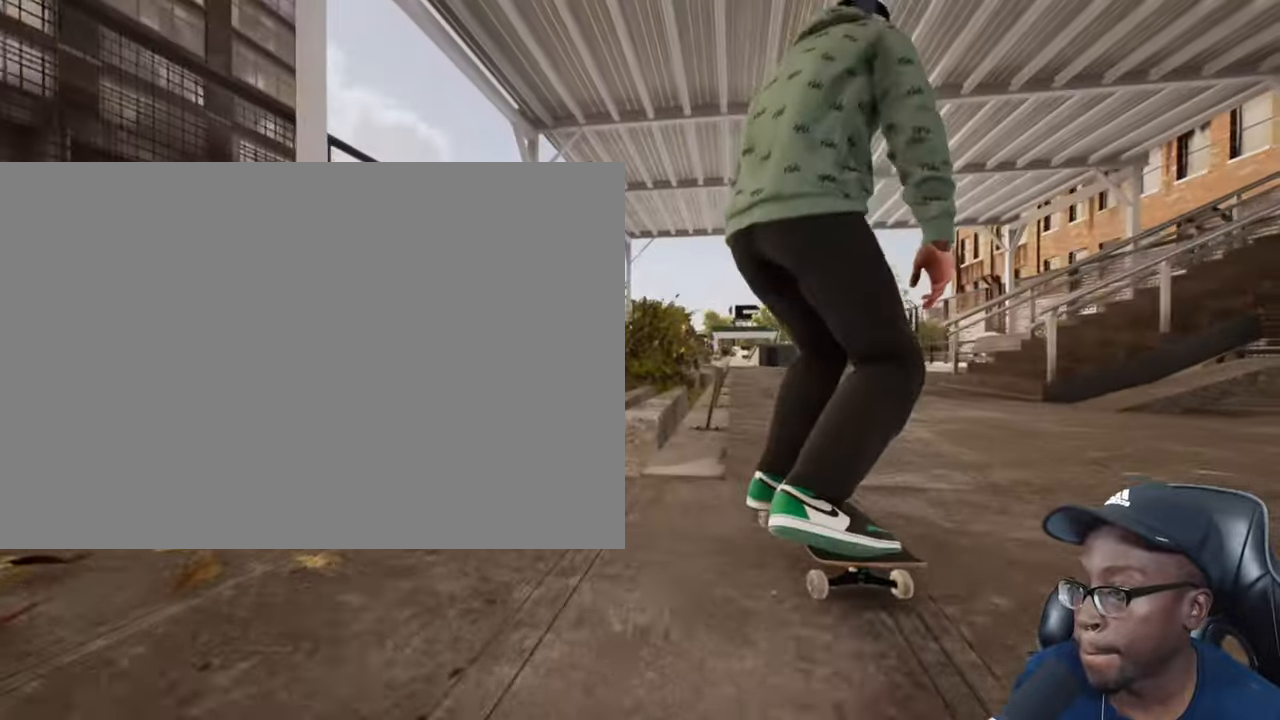
{"buttons": [], "left_stick": "right", "right_stick": "left", "events": [[16, "right_stick", "center"], [67, "left_stick", "center"], [233, "left_stick", "right"], [250, "right_stick", "left"]]}
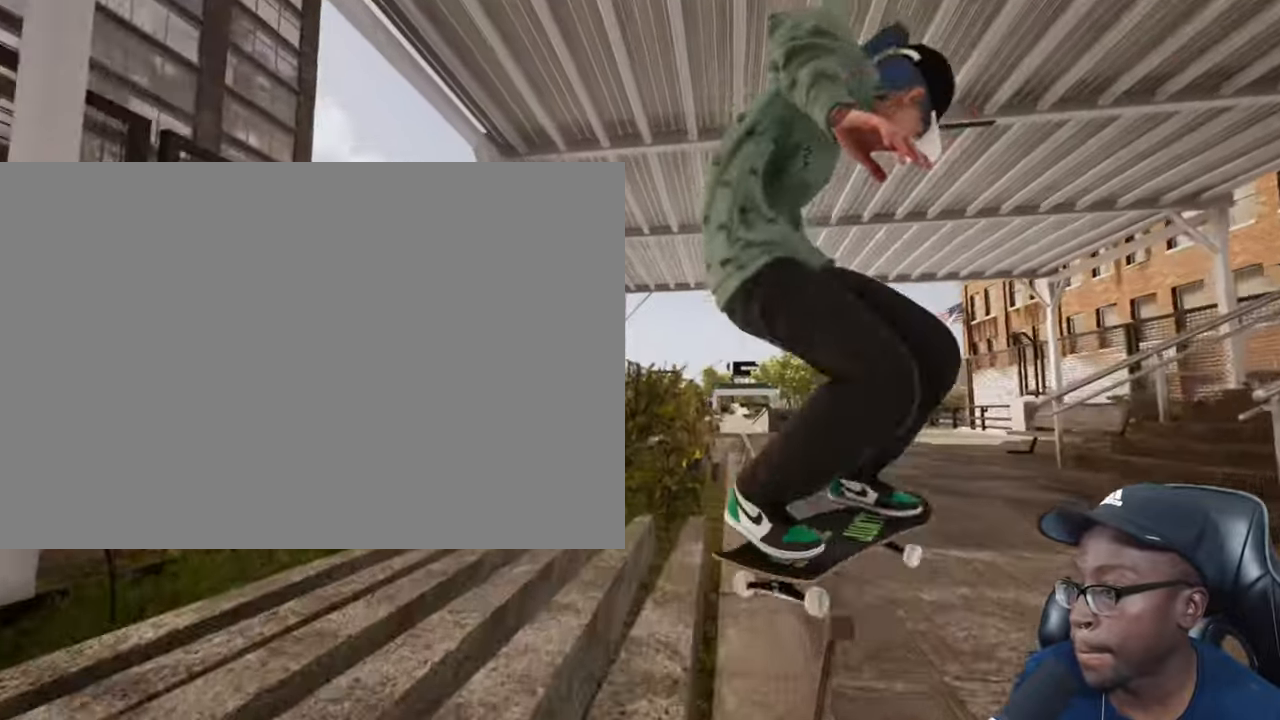
{"buttons": [], "left_stick": "center", "right_stick": "center", "events": [[351, "right_stick", "center"], [434, "left_stick", "center"]]}